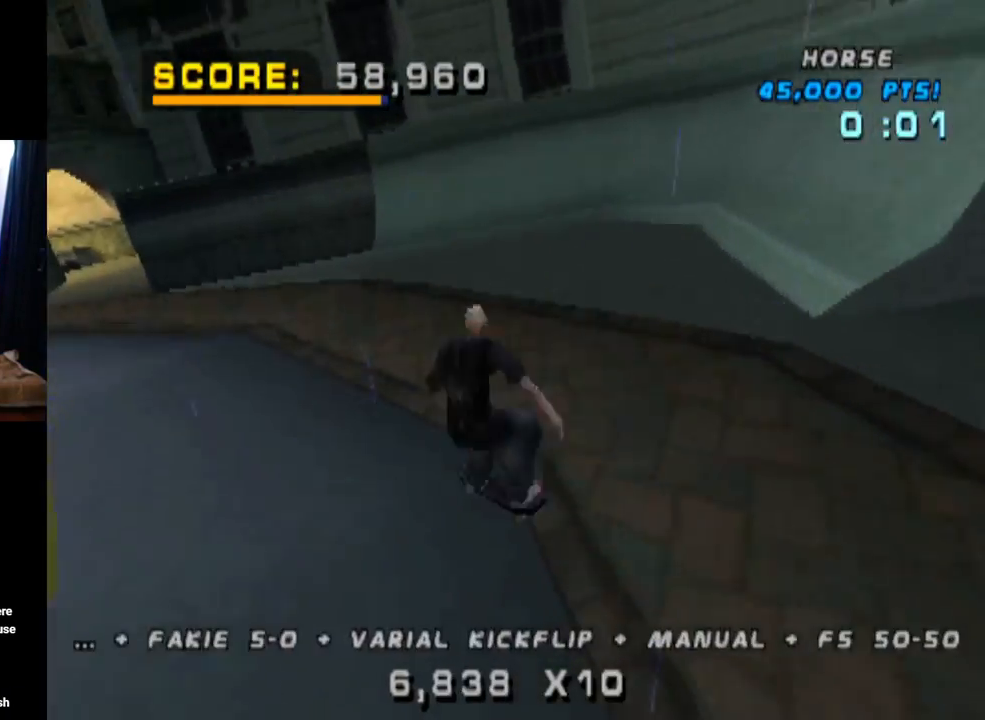
Gameplay with a controller (PlayStation layout); each line is a JSON object with the inputs held at the frame after it. "events" lists button and stick changes between this image and that frame as [ms after this image, input, new state], when the widget could be followed in between. Not read: R1.
{"buttons": ["CROSS", "DPAD_DOWN"], "left_stick": "center", "right_stick": "center", "events": [[16, "SQUARE", "up"], [166, "DPAD_DOWN", "up"], [233, "DPAD_LEFT", "up"], [400, "L1", "up"], [500, "DPAD_DOWN", "down"]]}
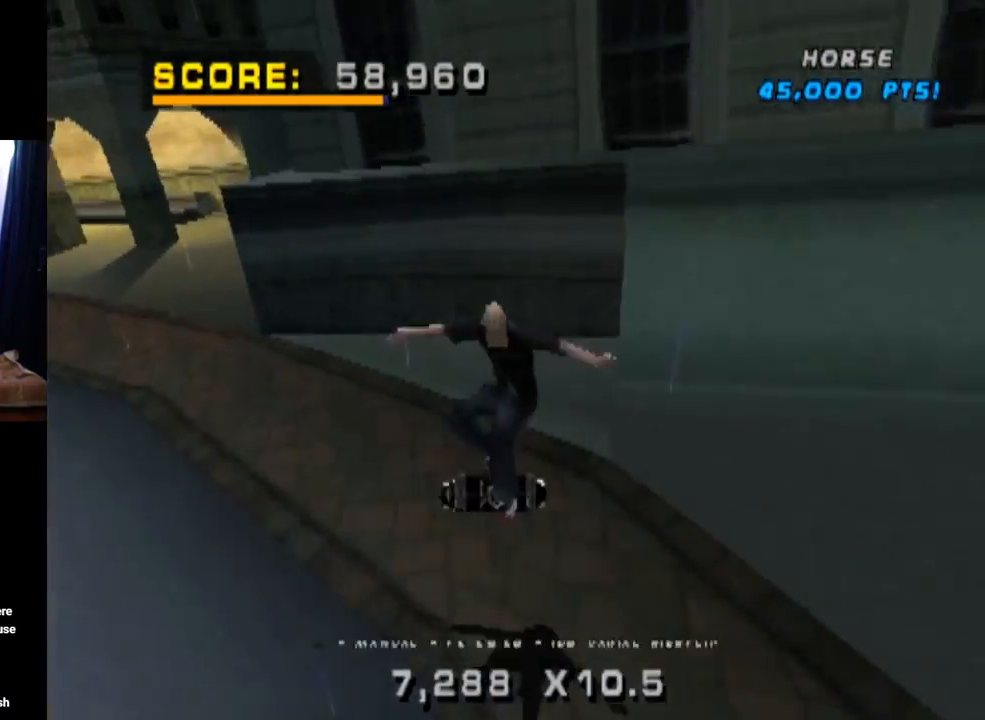
{"buttons": ["CROSS"], "left_stick": "center", "right_stick": "center", "events": [[100, "DPAD_DOWN", "up"], [117, "DPAD_UP", "down"], [167, "TRIANGLE", "down"], [184, "CROSS", "up"], [184, "DPAD_LEFT", "down"], [234, "DPAD_DOWN", "down"], [234, "DPAD_UP", "up"], [367, "CROSS", "down"], [400, "TRIANGLE", "up"], [434, "DPAD_DOWN", "up"], [501, "DPAD_LEFT", "up"]]}
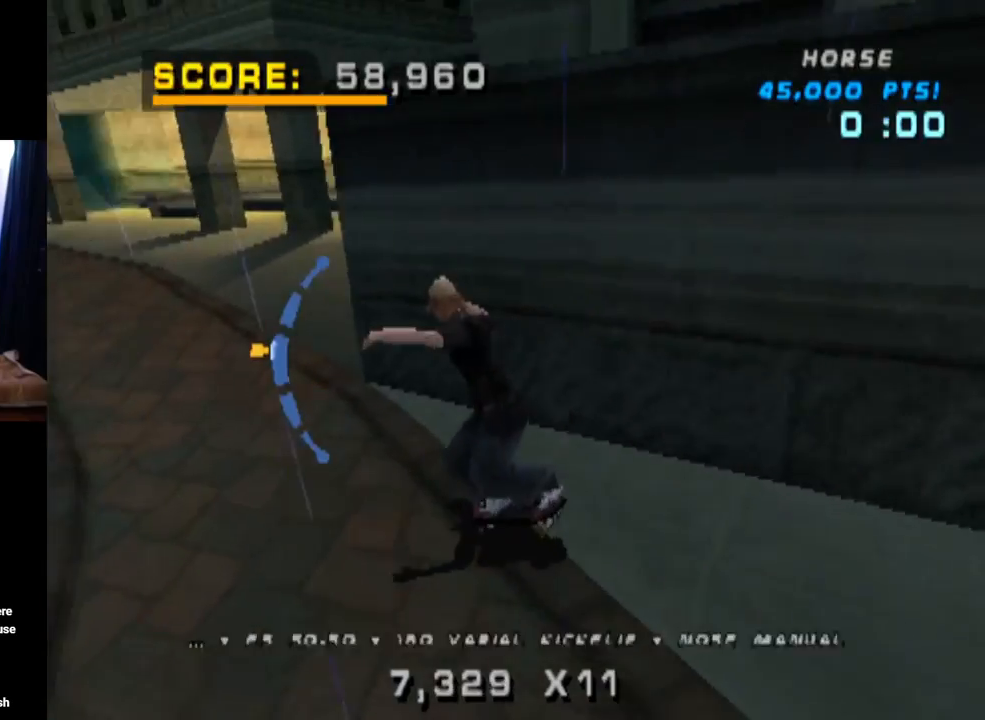
{"buttons": ["CROSS", "L1"], "left_stick": "center", "right_stick": "center", "events": [[100, "CROSS", "up"], [100, "DPAD_LEFT", "down"], [133, "DPAD_UP", "down"], [133, "L1", "down"], [166, "CROSS", "down"], [267, "CROSS", "up"], [317, "CROSS", "down"], [333, "DPAD_UP", "up"], [350, "DPAD_LEFT", "up"]]}
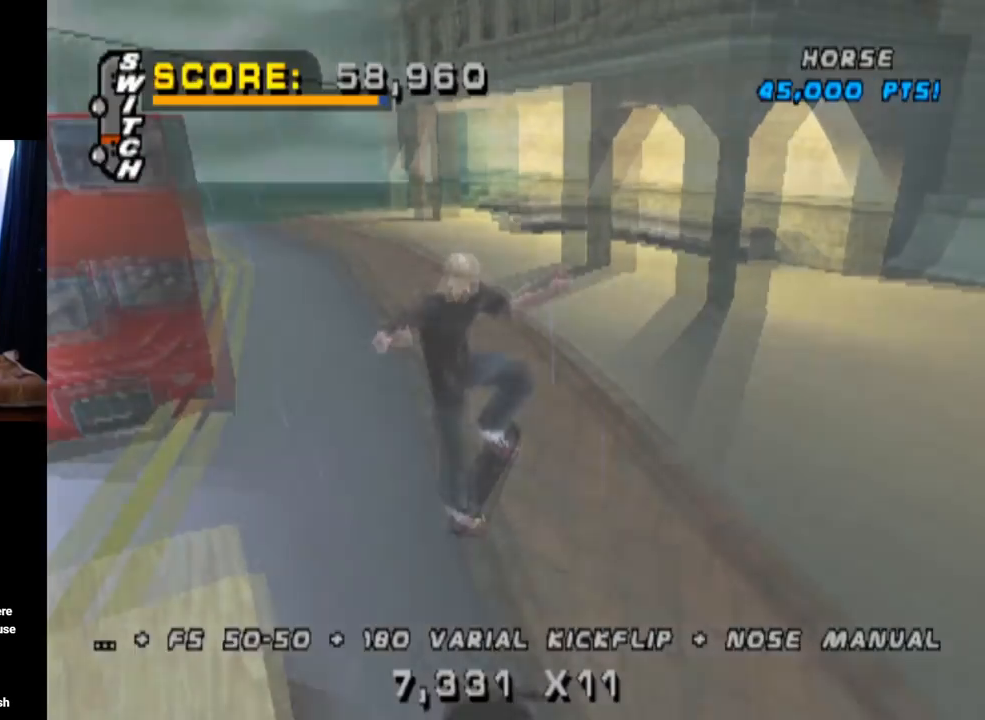
{"buttons": ["CROSS"], "left_stick": "center", "right_stick": "center", "events": [[83, "L1", "up"]]}
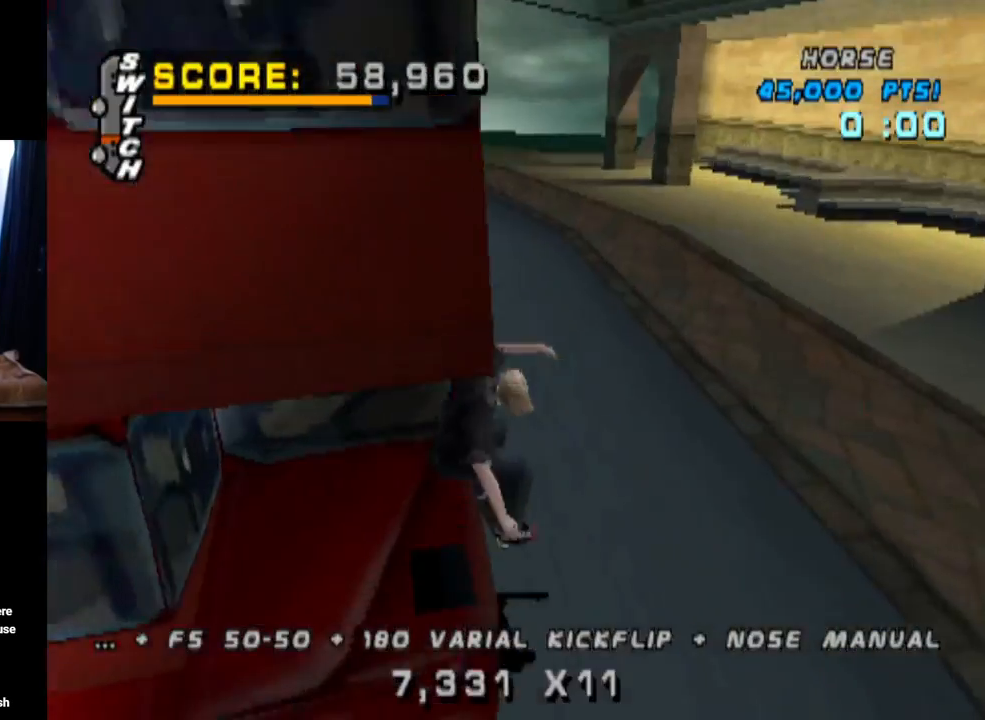
{"buttons": ["CROSS"], "left_stick": "center", "right_stick": "center", "events": [[150, "DPAD_RIGHT", "down"], [400, "DPAD_RIGHT", "up"]]}
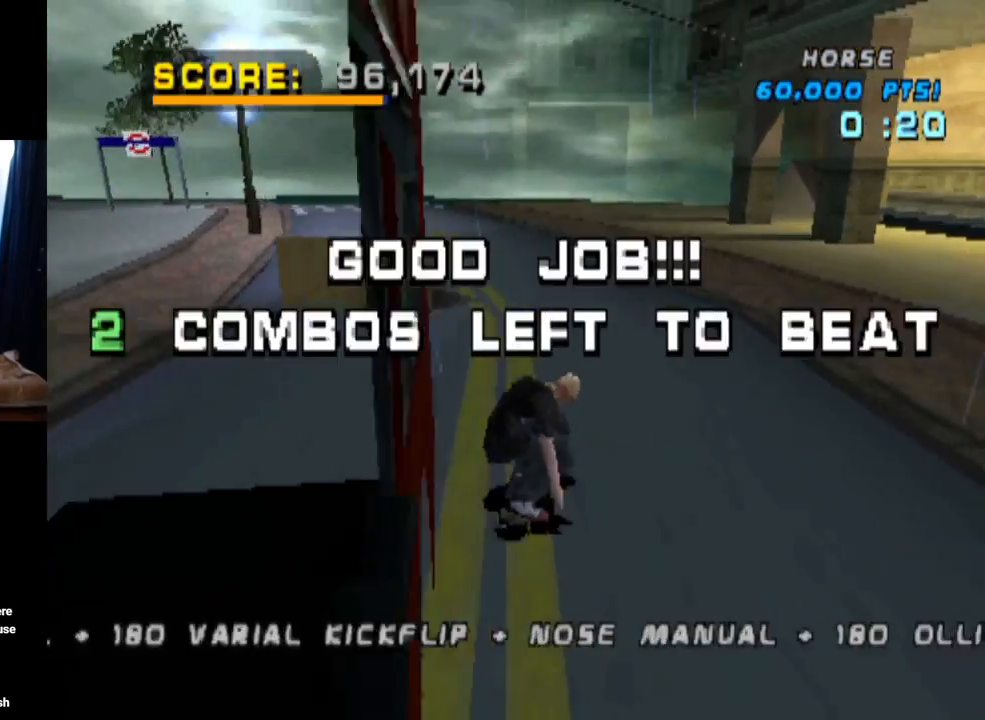
{"buttons": ["CROSS"], "left_stick": "center", "right_stick": "center", "events": [[100, "DPAD_LEFT", "down"], [134, "DPAD_DOWN", "down"], [367, "DPAD_DOWN", "up"], [400, "DPAD_LEFT", "up"]]}
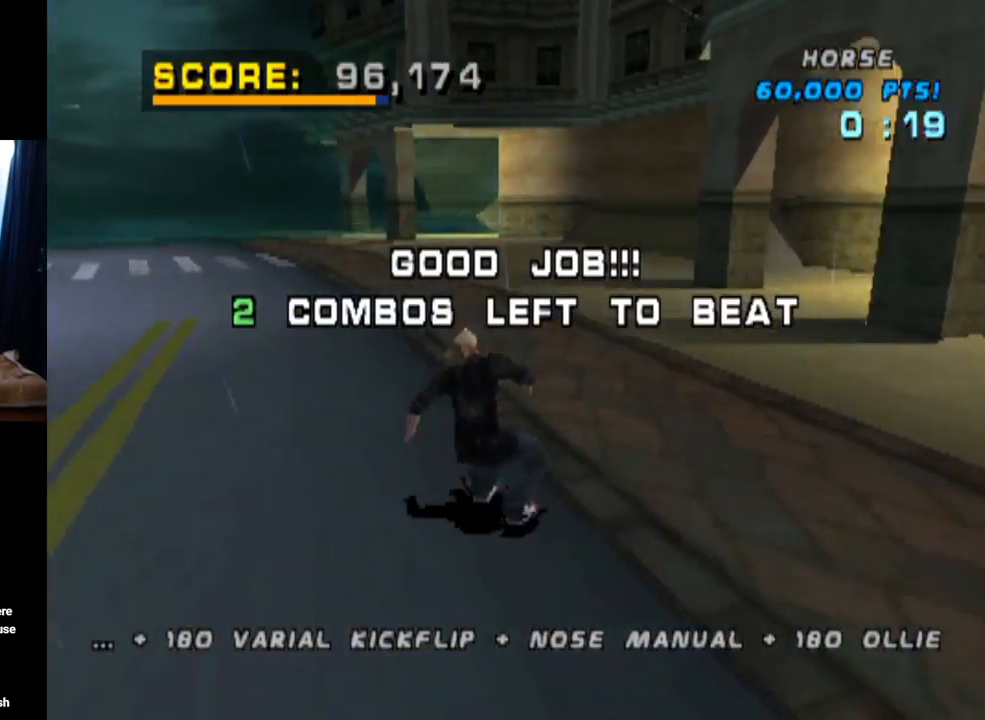
{"buttons": ["CROSS"], "left_stick": "center", "right_stick": "center", "events": [[216, "DPAD_RIGHT", "down"], [417, "DPAD_RIGHT", "up"]]}
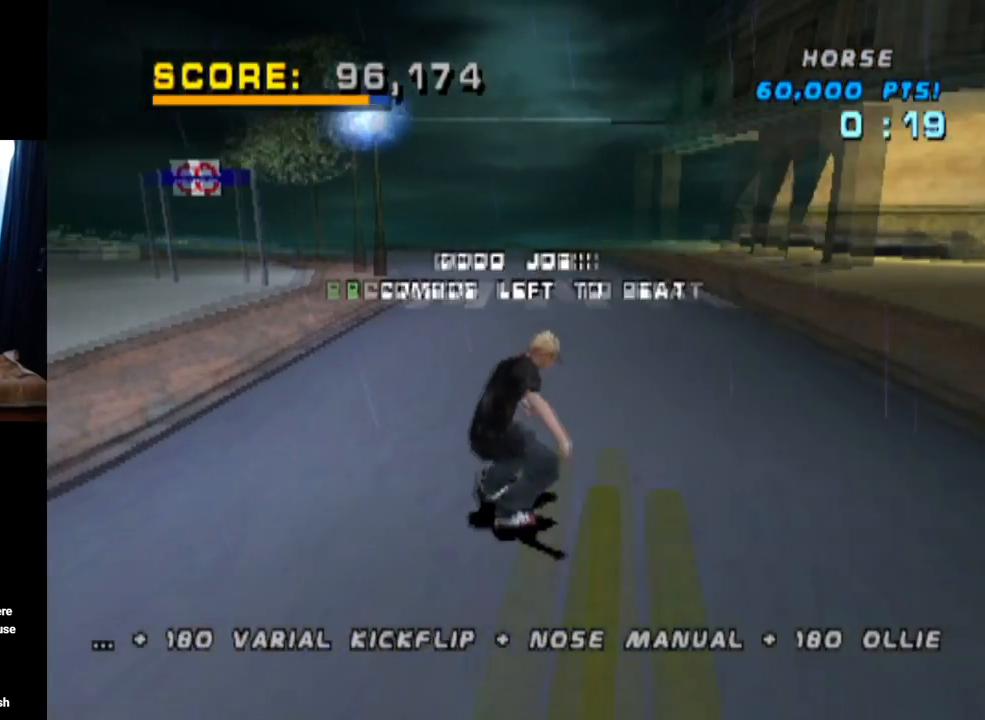
{"buttons": ["CROSS"], "left_stick": "center", "right_stick": "center", "events": []}
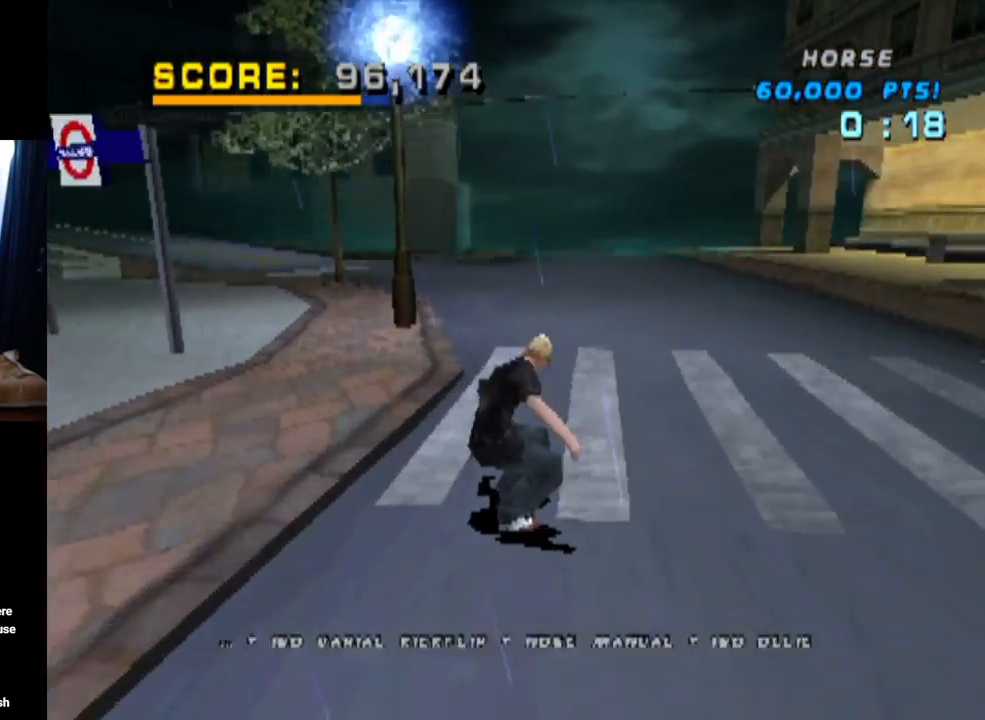
{"buttons": ["CROSS", "DPAD_DOWN", "DPAD_LEFT"], "left_stick": "center", "right_stick": "center", "events": [[16, "DPAD_RIGHT", "down"], [150, "DPAD_RIGHT", "up"], [417, "DPAD_LEFT", "down"], [467, "DPAD_DOWN", "down"]]}
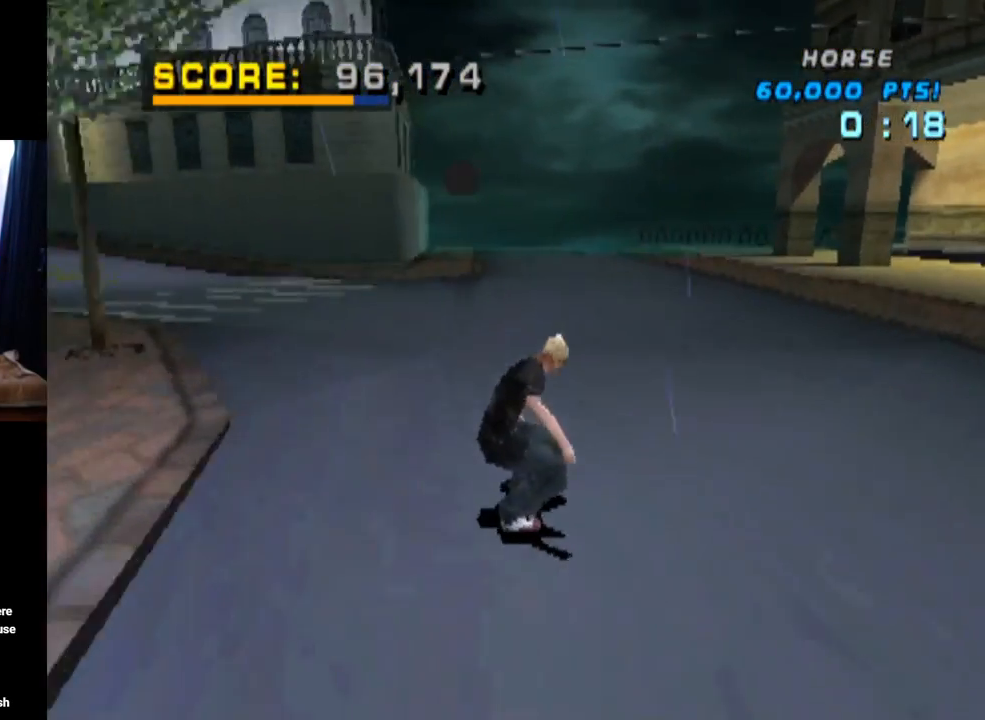
{"buttons": ["CROSS"], "left_stick": "center", "right_stick": "center", "events": [[134, "DPAD_DOWN", "up"], [184, "DPAD_LEFT", "up"]]}
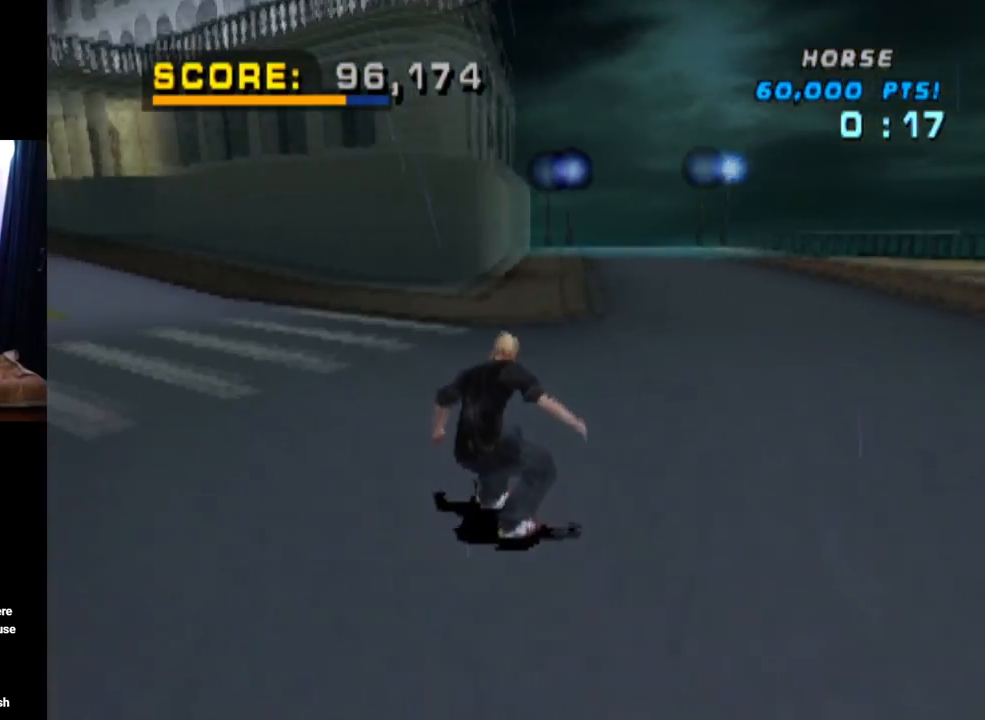
{"buttons": ["CROSS"], "left_stick": "center", "right_stick": "center", "events": [[16, "DPAD_LEFT", "down"], [200, "DPAD_LEFT", "up"]]}
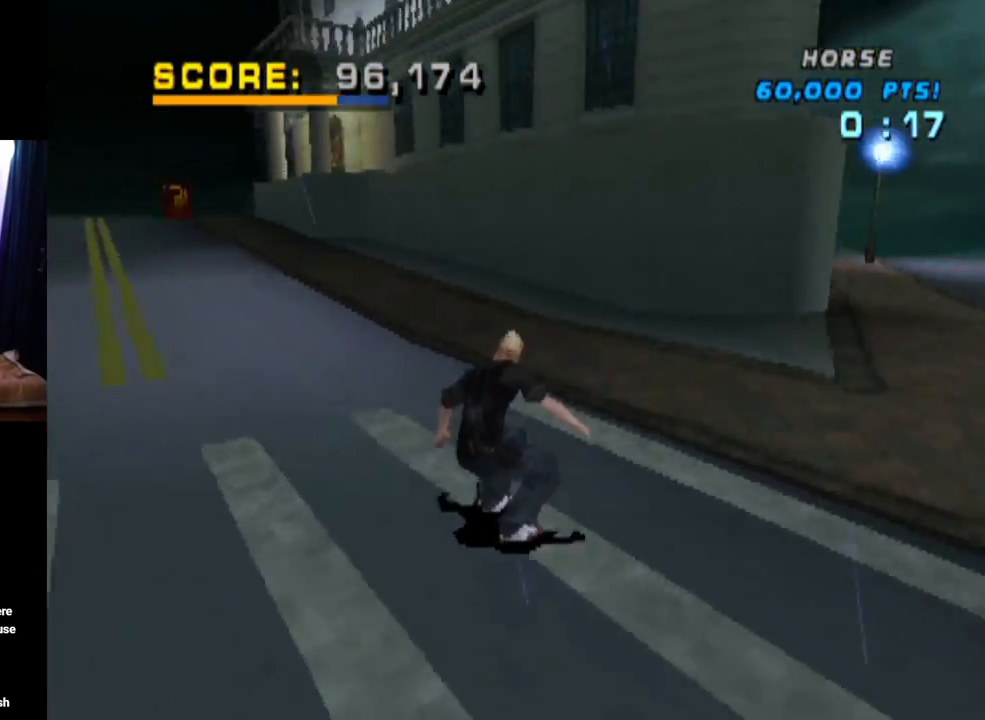
{"buttons": ["CROSS", "TRIANGLE"], "left_stick": "center", "right_stick": "center", "events": [[317, "DPAD_LEFT", "down"], [451, "DPAD_LEFT", "up"], [451, "TRIANGLE", "down"]]}
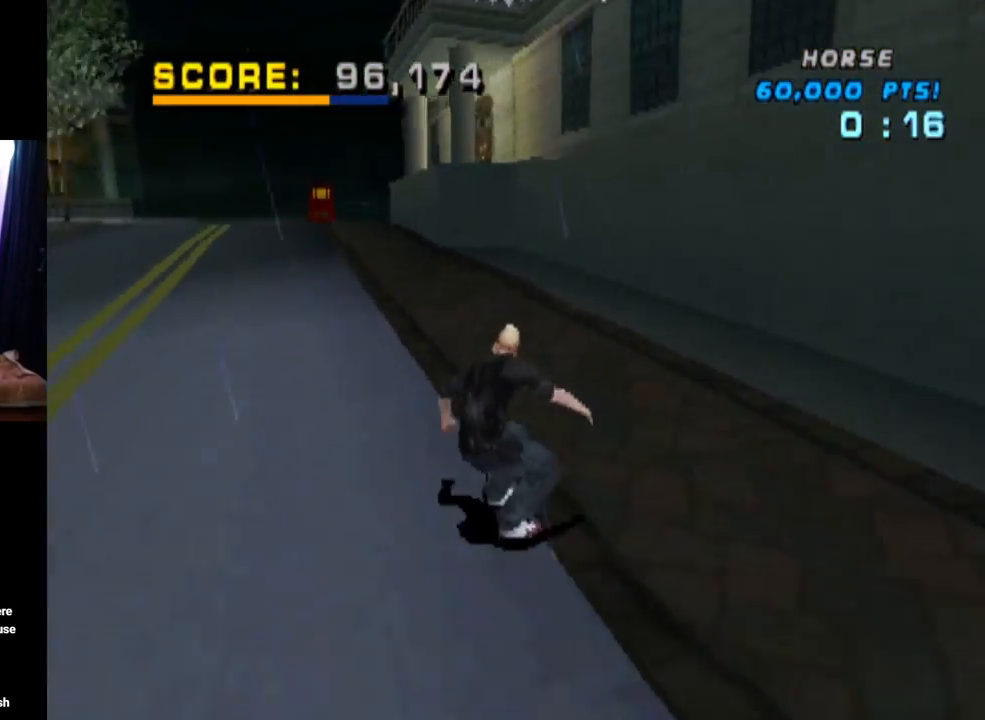
{"buttons": ["TRIANGLE"], "left_stick": "center", "right_stick": "center", "events": [[33, "CROSS", "up"]]}
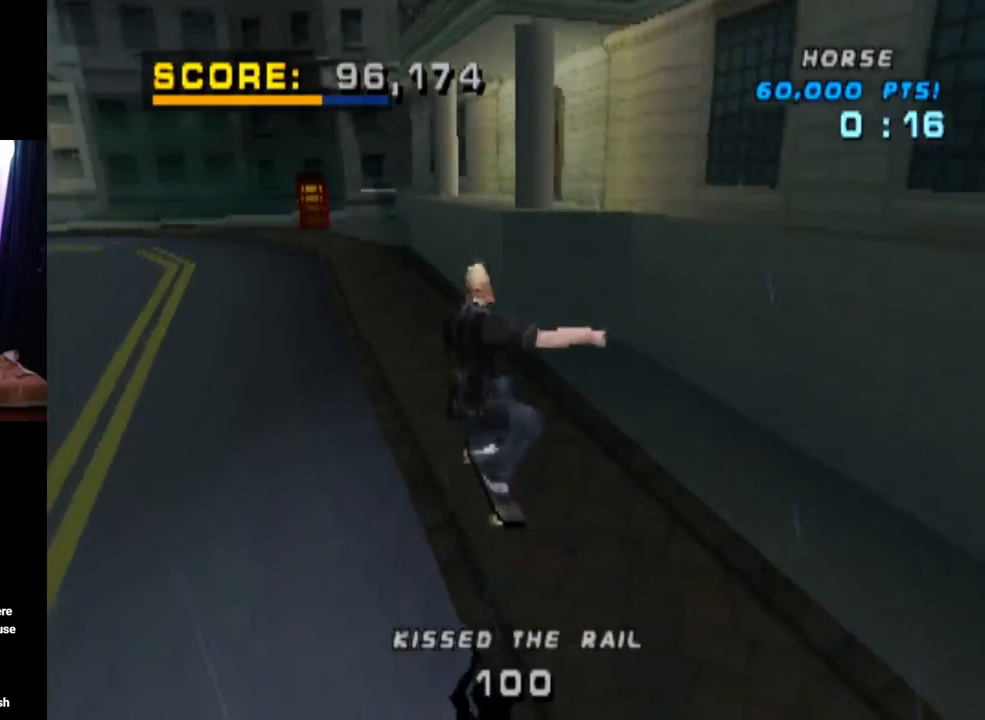
{"buttons": ["CROSS", "DPAD_DOWN", "DPAD_LEFT"], "left_stick": "center", "right_stick": "center"}
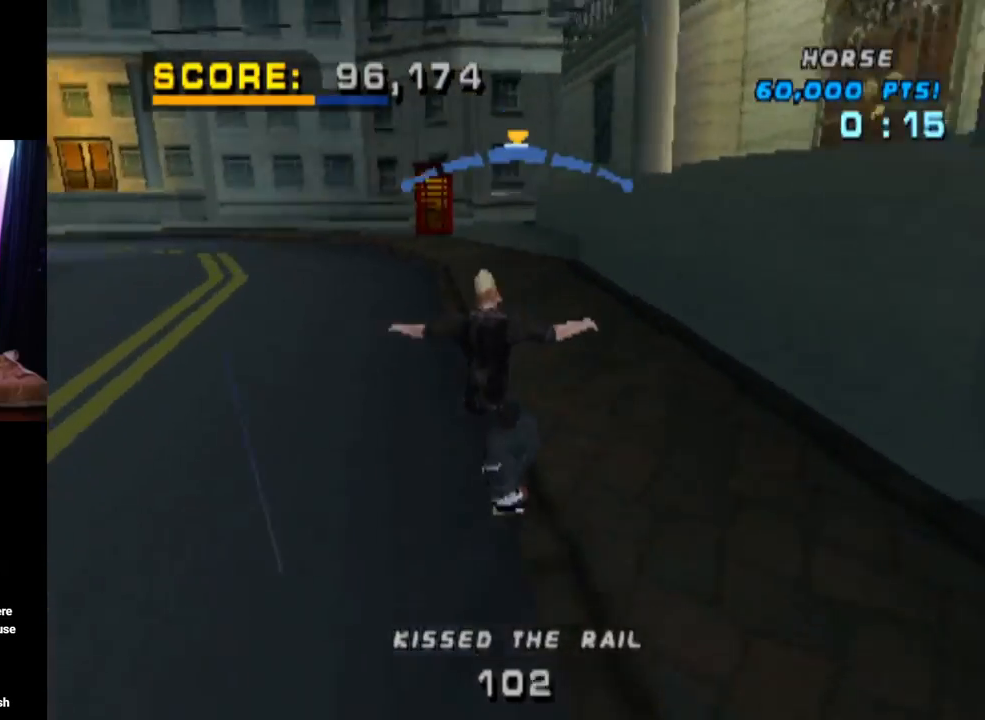
{"buttons": ["L1", "DPAD_DOWN"], "left_stick": "center", "right_stick": "center", "events": [[16, "L1", "down"], [16, "SQUARE", "down"], [100, "CROSS", "up"], [267, "SQUARE", "up"], [317, "DPAD_DOWN", "up"], [350, "DPAD_LEFT", "up"], [450, "DPAD_DOWN", "down"]]}
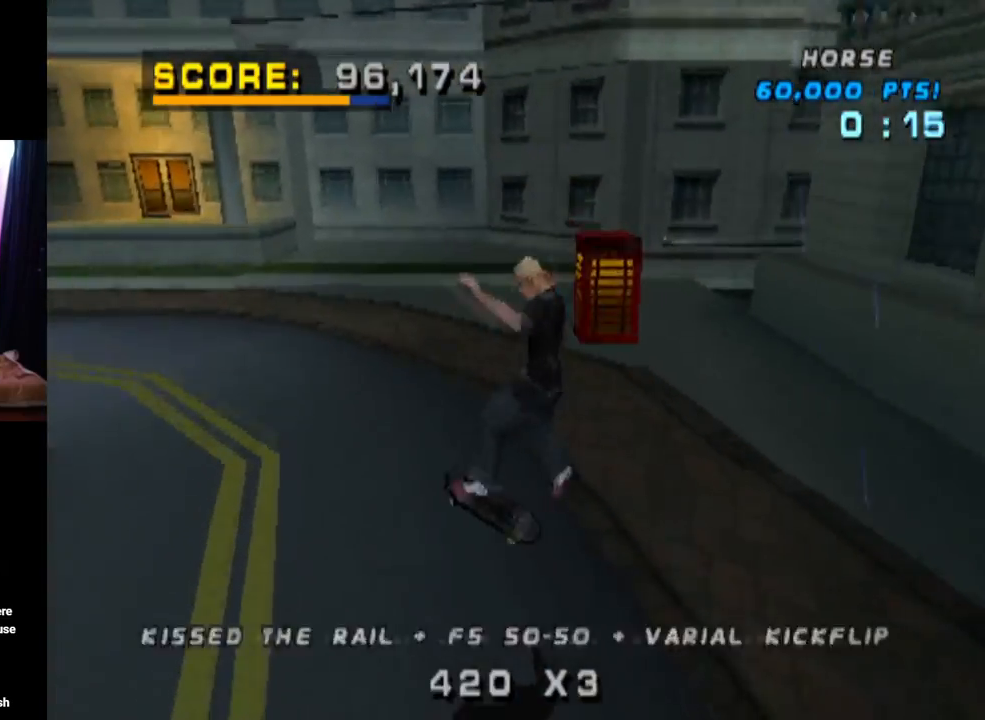
{"buttons": ["CROSS", "DPAD_UP"], "left_stick": "center", "right_stick": "center", "events": [[67, "L1", "up"], [67, "TRIANGLE", "down"], [100, "DPAD_DOWN", "up"], [167, "DPAD_UP", "down"], [267, "DPAD_UP", "up"], [317, "CROSS", "down"], [317, "DPAD_DOWN", "down"], [334, "TRIANGLE", "up"], [400, "DPAD_DOWN", "up"], [400, "DPAD_RIGHT", "down"], [434, "DPAD_RIGHT", "up"], [434, "DPAD_UP", "down"]]}
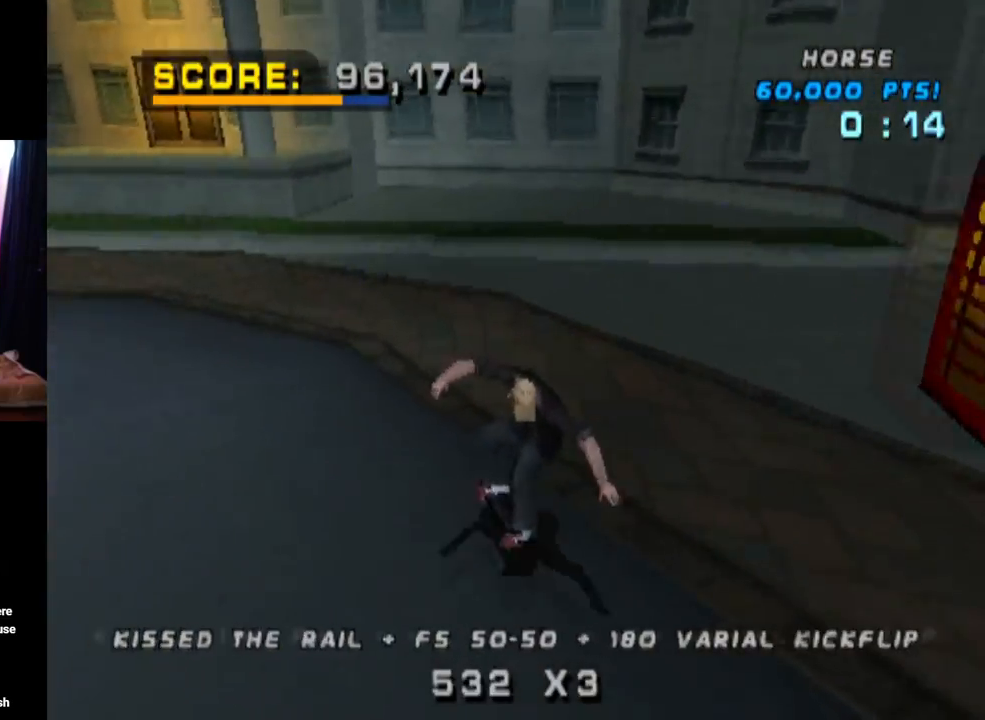
{"buttons": ["TRIANGLE"], "left_stick": "center", "right_stick": "center", "events": [[33, "DPAD_LEFT", "down"], [66, "DPAD_UP", "up"], [100, "TRIANGLE", "down"], [116, "CROSS", "up"], [116, "DPAD_DOWN", "down"], [183, "DPAD_DOWN", "up"], [250, "DPAD_LEFT", "up"]]}
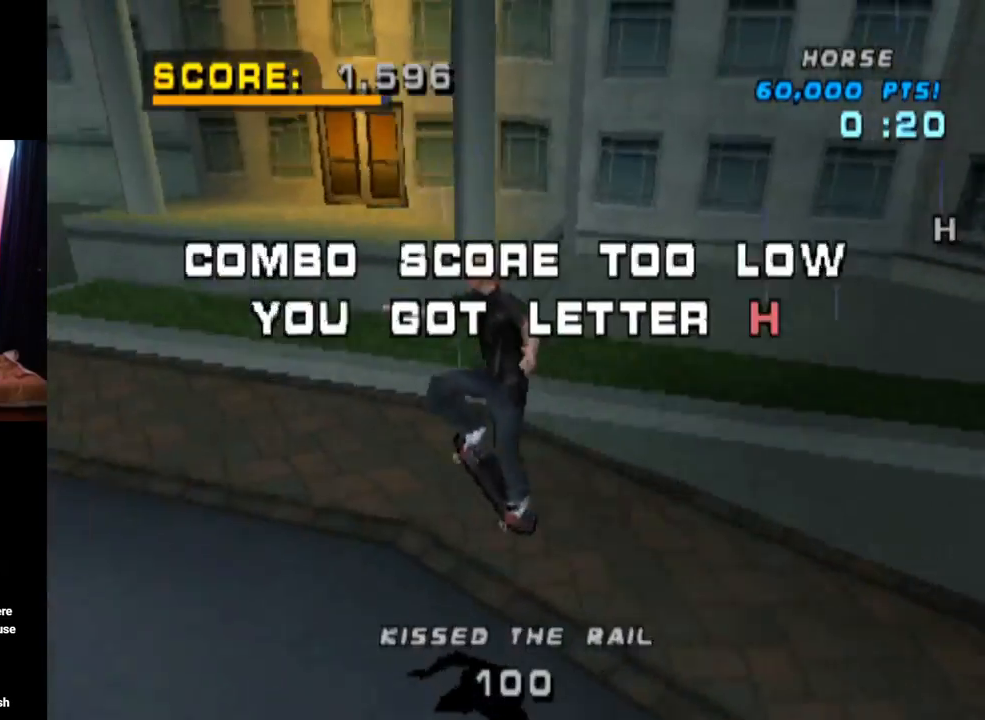
{"buttons": ["CROSS", "TRIANGLE", "DPAD_DOWN"], "left_stick": "center", "right_stick": "center", "events": [[267, "DPAD_DOWN", "down"], [300, "CROSS", "down"], [334, "DPAD_RIGHT", "down"], [367, "DPAD_DOWN", "up"], [384, "DPAD_RIGHT", "up"], [384, "DPAD_UP", "down"], [467, "DPAD_UP", "up"], [501, "DPAD_DOWN", "down"]]}
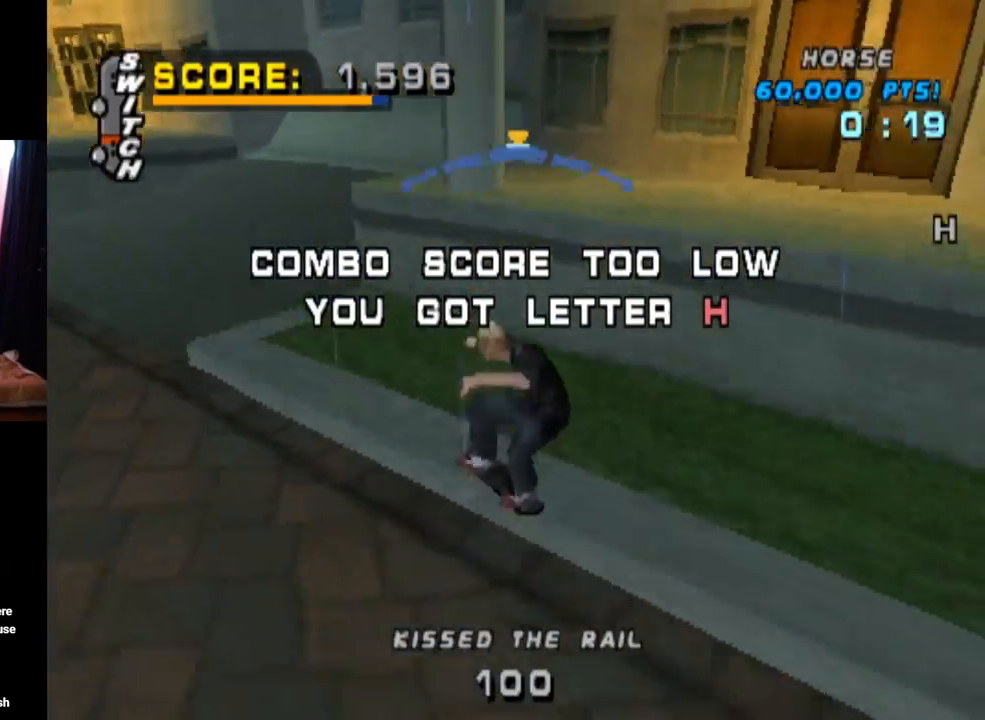
{"buttons": ["L1", "DPAD_LEFT"], "left_stick": "center", "right_stick": "center", "events": [[100, "DPAD_DOWN", "up"], [116, "DPAD_UP", "down"], [183, "DPAD_LEFT", "down"], [200, "CROSS", "up"], [200, "DPAD_UP", "up"], [267, "DPAD_DOWN", "down"], [300, "L1", "down"], [333, "CROSS", "down"], [367, "TRIANGLE", "up"], [433, "DPAD_DOWN", "up"], [483, "CROSS", "up"]]}
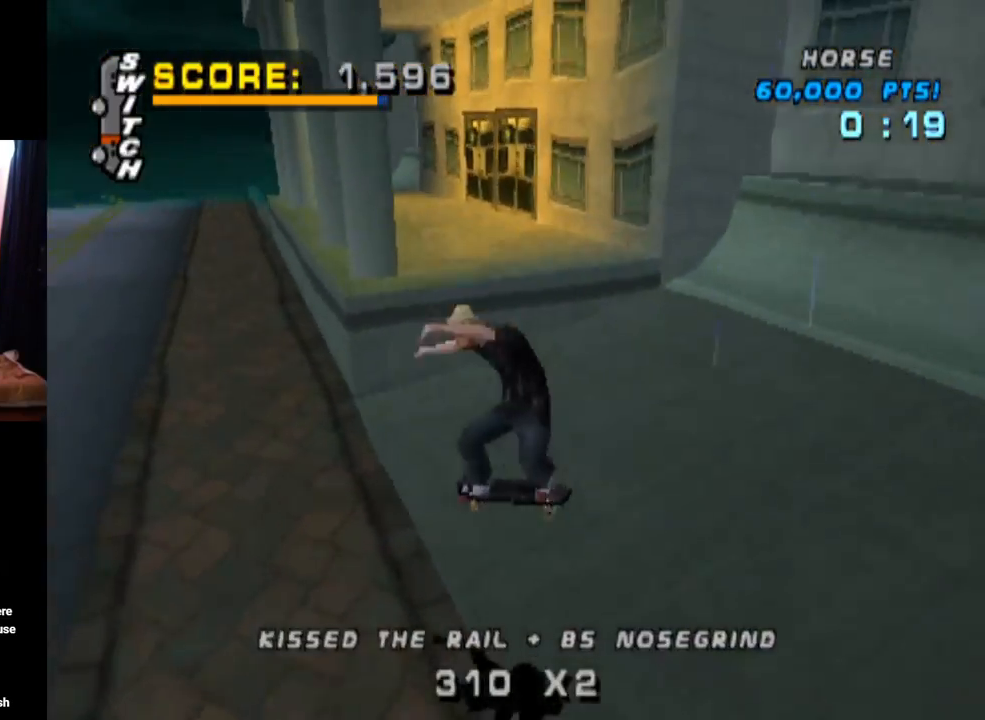
{"buttons": ["TRIANGLE"], "left_stick": "center", "right_stick": "center", "events": [[17, "DPAD_LEFT", "up"], [67, "CROSS", "down"], [84, "DPAD_DOWN", "down"], [150, "TRIANGLE", "down"], [167, "CROSS", "up"], [200, "DPAD_DOWN", "up"], [217, "L1", "up"], [267, "DPAD_UP", "down"], [417, "DPAD_UP", "up"]]}
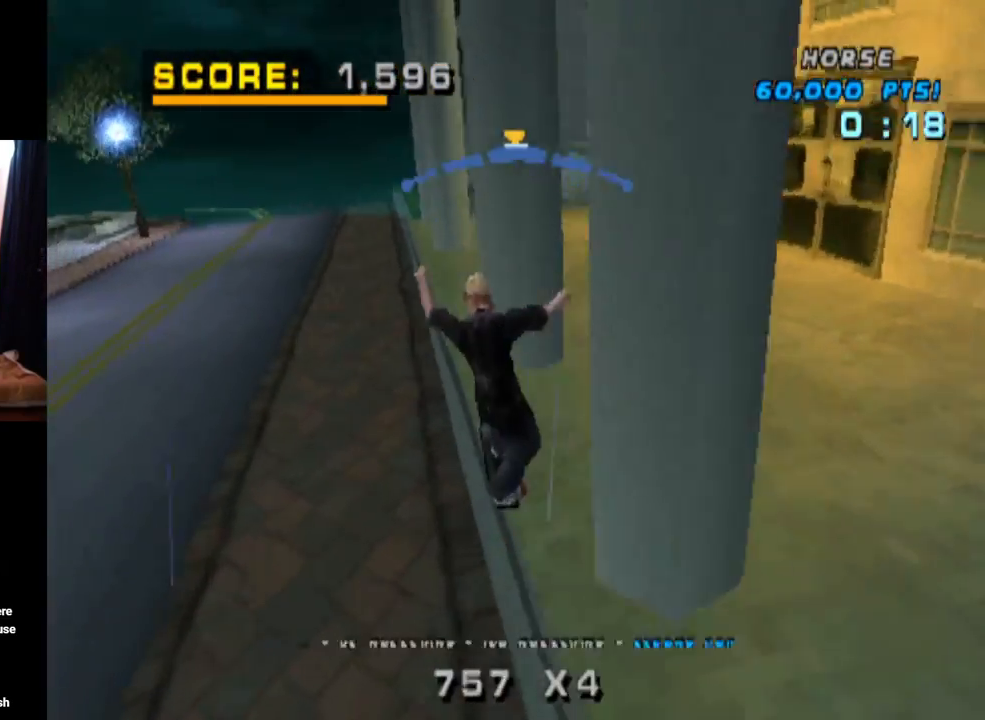
{"buttons": ["L1", "DPAD_DOWN", "DPAD_LEFT"], "left_stick": "center", "right_stick": "center", "events": [[50, "CROSS", "down"], [66, "TRIANGLE", "up"], [183, "DPAD_DOWN", "down"], [183, "DPAD_LEFT", "down"], [250, "L1", "down"], [267, "SQUARE", "down"], [300, "CROSS", "up"], [467, "SQUARE", "up"]]}
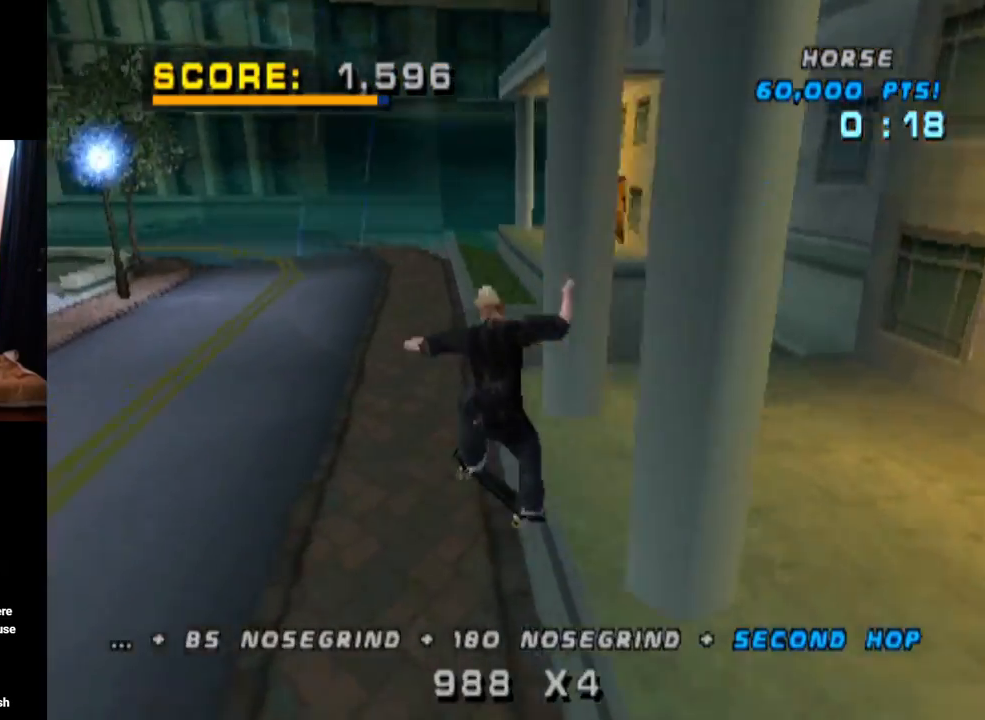
{"buttons": ["CROSS"], "left_stick": "center", "right_stick": "center", "events": [[33, "DPAD_DOWN", "up"], [50, "DPAD_LEFT", "up"], [184, "DPAD_DOWN", "down"], [234, "L1", "up"], [284, "DPAD_DOWN", "up"], [367, "CROSS", "down"], [367, "DPAD_UP", "down"], [467, "DPAD_UP", "up"]]}
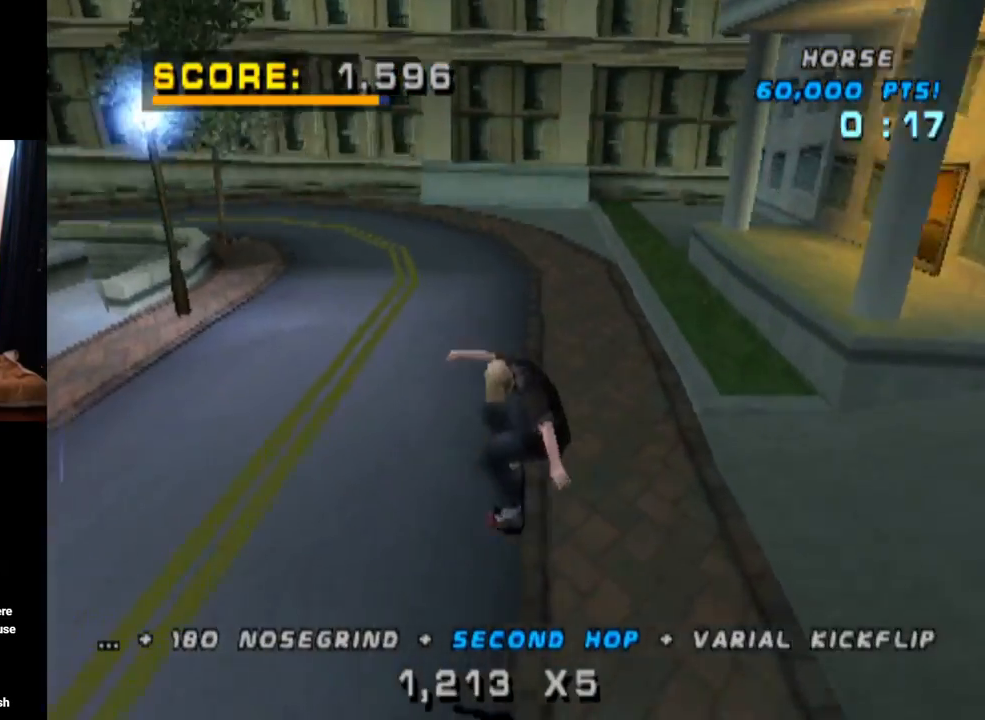
{"buttons": ["SQUARE", "L1", "DPAD_RIGHT"], "left_stick": "center", "right_stick": "center", "events": [[16, "DPAD_DOWN", "down"], [133, "DPAD_DOWN", "up"], [166, "DPAD_UP", "down"], [367, "DPAD_RIGHT", "down"], [383, "DPAD_UP", "up"], [400, "L1", "down"], [417, "SQUARE", "down"], [433, "CROSS", "up"]]}
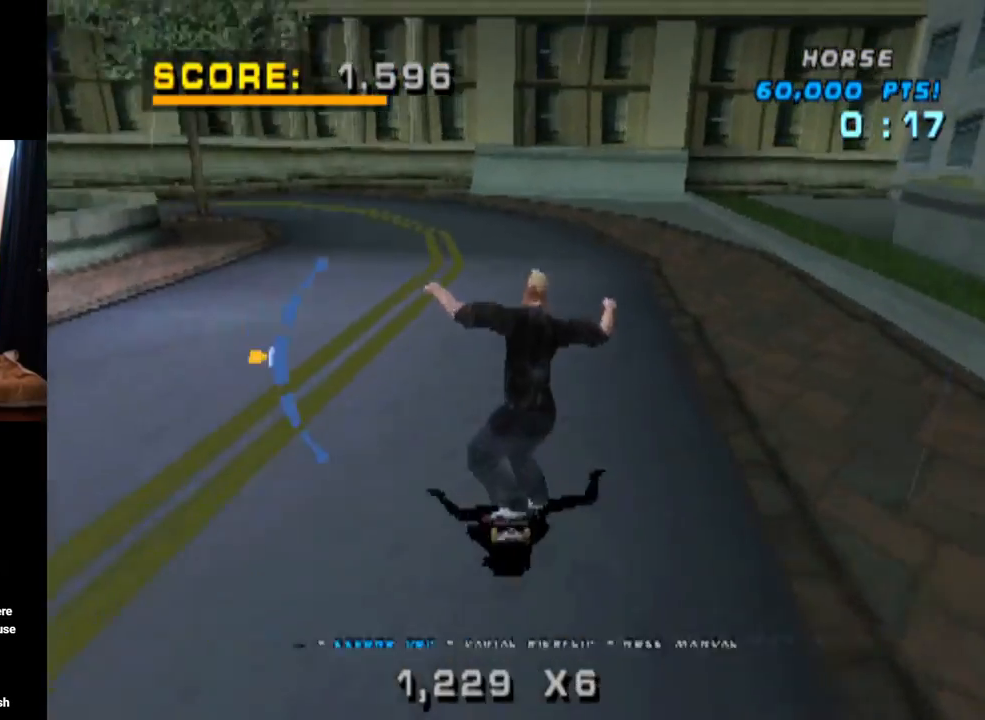
{"buttons": ["CROSS", "DPAD_UP"], "left_stick": "center", "right_stick": "center", "events": [[117, "CROSS", "down"], [134, "SQUARE", "up"], [167, "DPAD_RIGHT", "up"], [284, "DPAD_DOWN", "down"], [400, "DPAD_DOWN", "up"], [434, "L1", "up"], [501, "DPAD_UP", "down"]]}
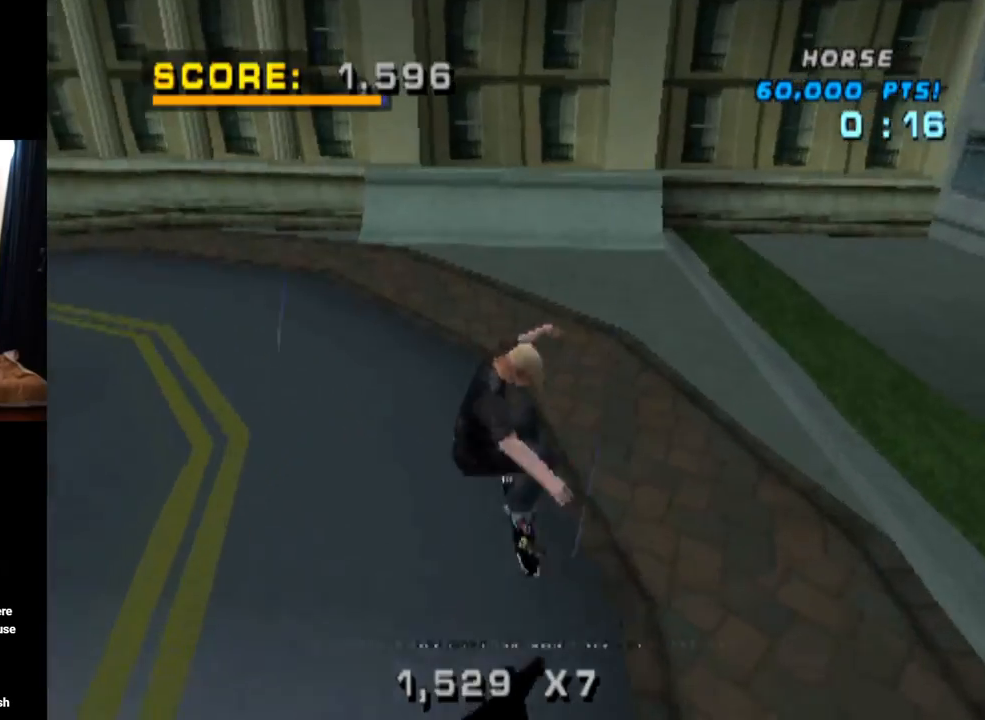
{"buttons": ["CROSS"], "left_stick": "center", "right_stick": "center", "events": [[83, "DPAD_UP", "up"], [150, "DPAD_DOWN", "down"], [350, "DPAD_DOWN", "up"]]}
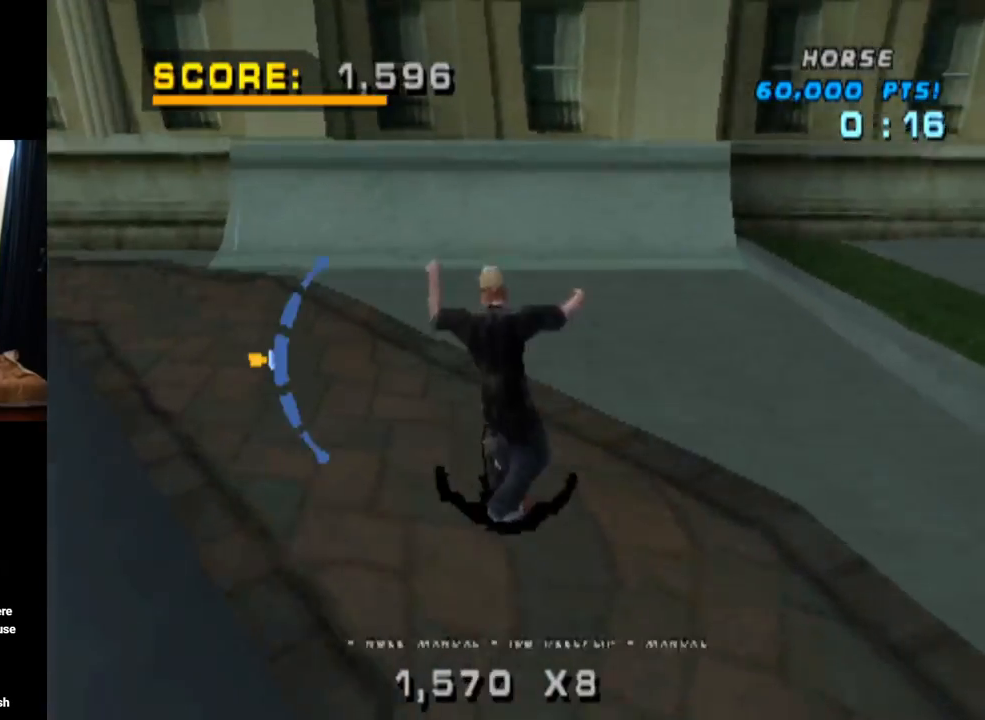
{"buttons": ["CROSS"], "left_stick": "center", "right_stick": "center", "events": [[234, "DPAD_RIGHT", "down"], [384, "DPAD_RIGHT", "up"]]}
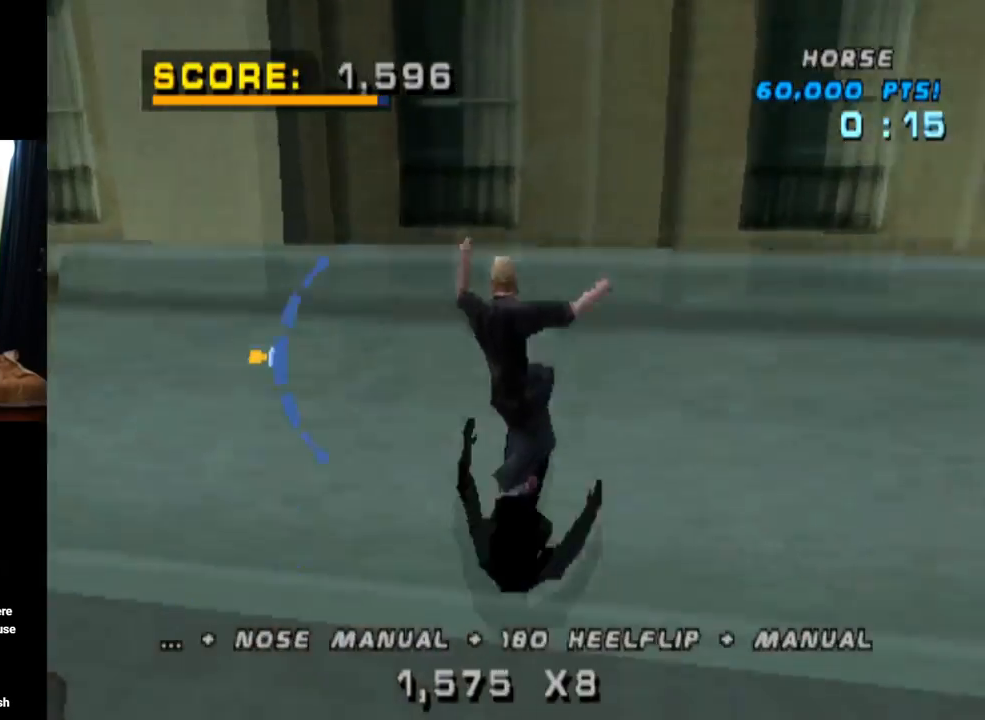
{"buttons": ["CIRCLE", "DPAD_RIGHT"], "left_stick": "center", "right_stick": "center", "events": [[100, "CROSS", "up"], [150, "DPAD_RIGHT", "down"], [183, "CIRCLE", "down"]]}
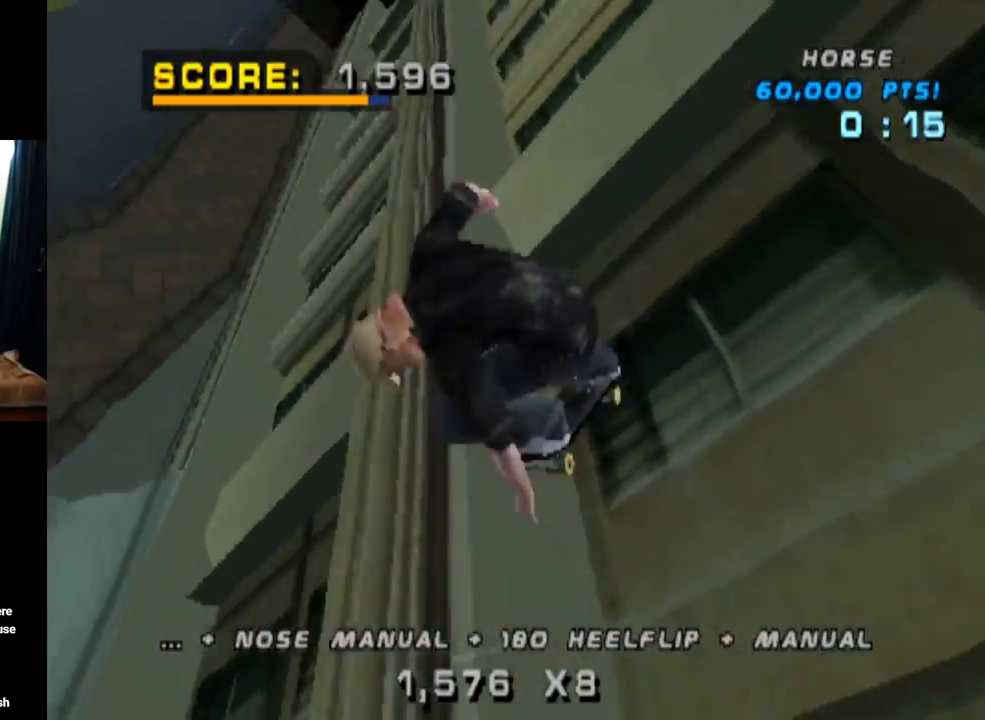
{"buttons": ["CIRCLE", "DPAD_RIGHT"], "left_stick": "center", "right_stick": "center", "events": []}
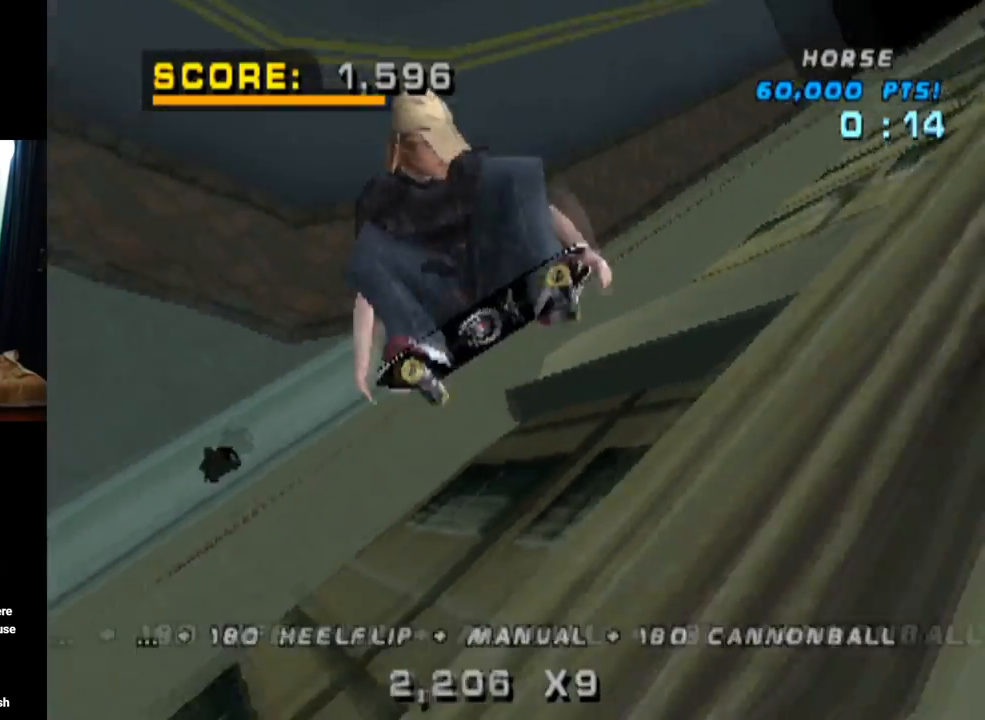
{"buttons": ["CIRCLE", "DPAD_RIGHT"], "left_stick": "center", "right_stick": "center", "events": []}
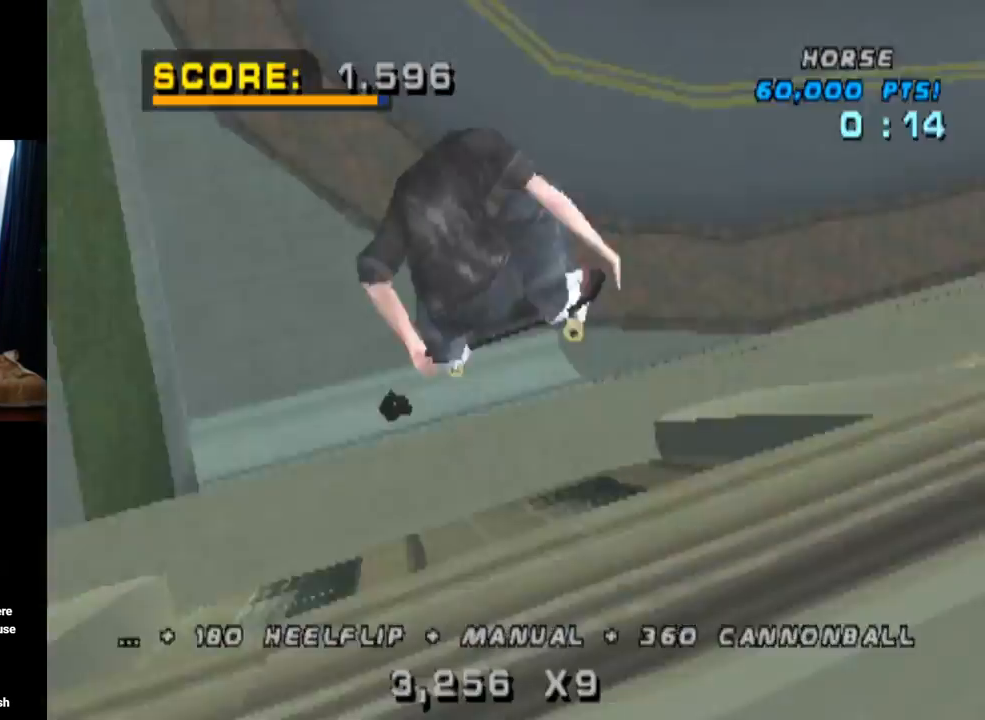
{"buttons": ["CIRCLE", "DPAD_RIGHT"], "left_stick": "center", "right_stick": "center", "events": []}